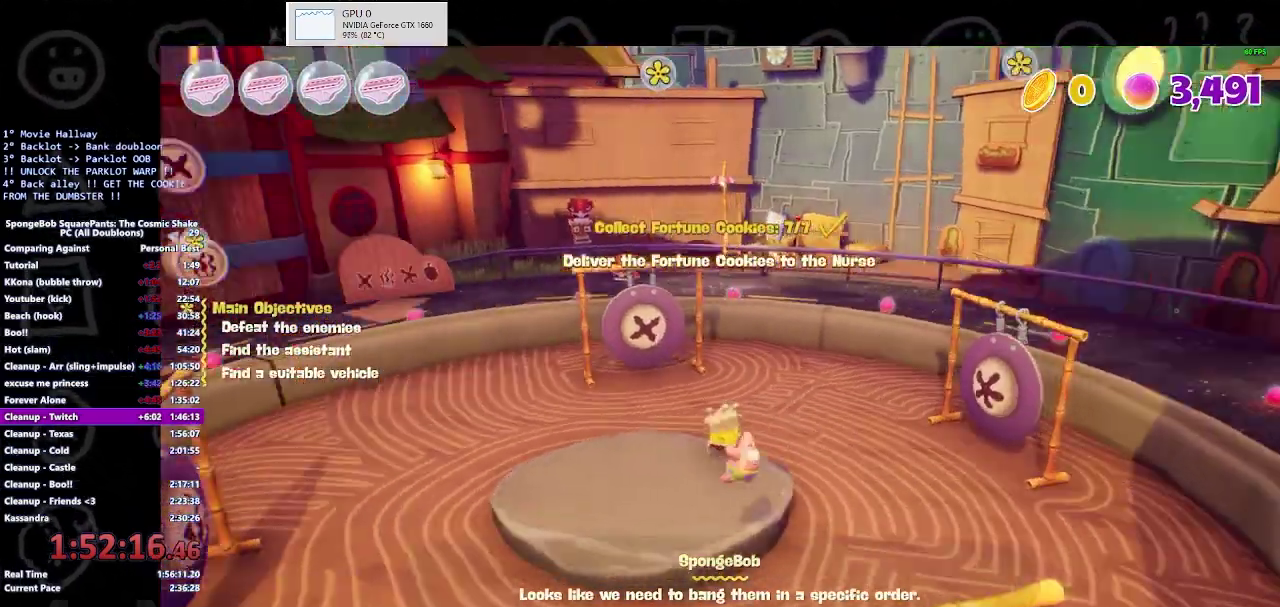
Gameplay with a controller (Xbox layout); each line is a JSON object with the inputs held at the frame after it. "events" lists button and stick changes between this image and that frame as [ms after this image, input, new state], when the widget could be followed in between.
{"buttons": [], "left_stick": "up-left", "right_stick": "center", "events": [[67, "right_stick", "center"], [367, "Y", "down"], [500, "Y", "up"]]}
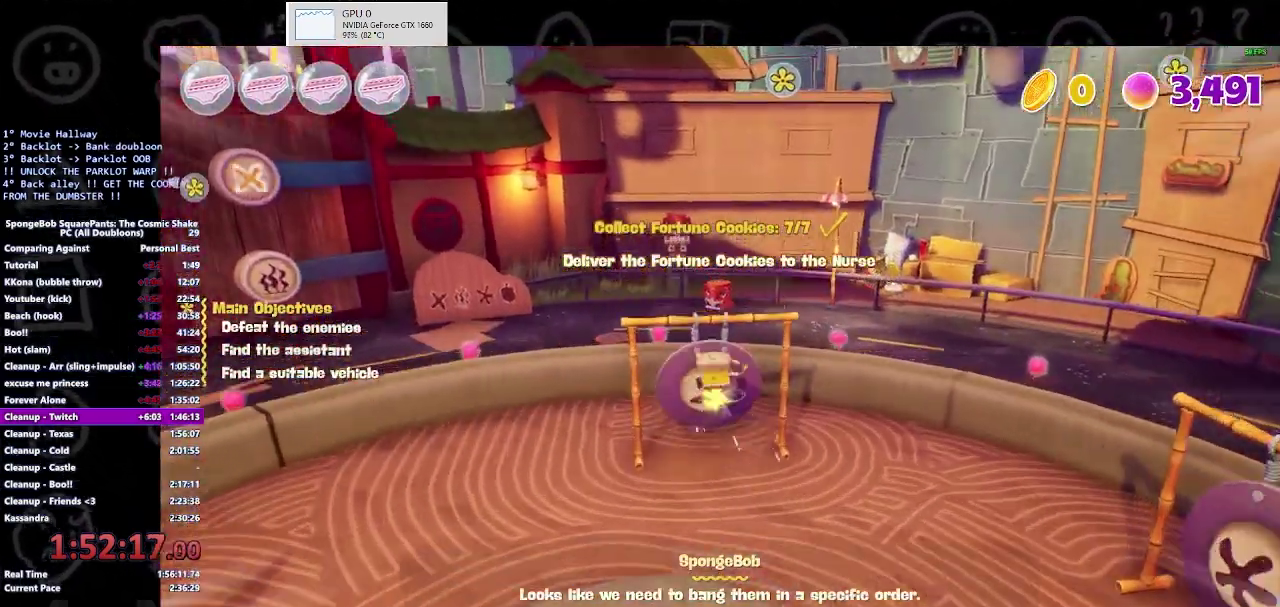
{"buttons": [], "left_stick": "up-right", "right_stick": "right", "events": [[67, "left_stick", "down-right"], [67, "right_stick", "right"], [467, "left_stick", "up-right"]]}
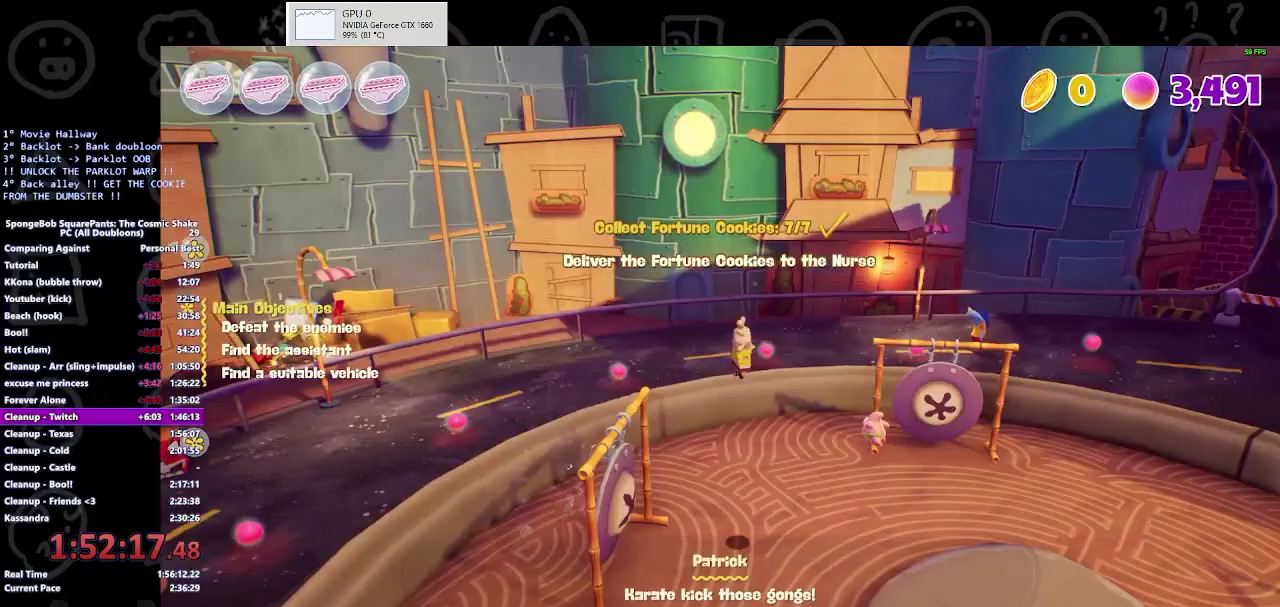
{"buttons": [], "left_stick": "up-right", "right_stick": "right", "events": []}
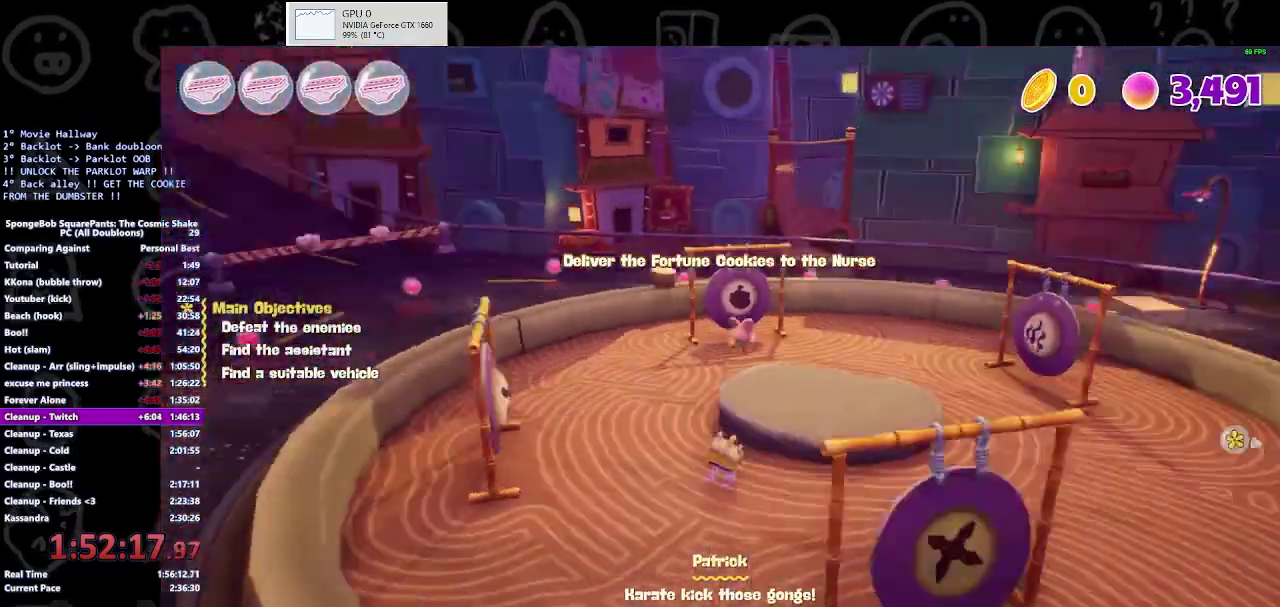
{"buttons": ["A"], "left_stick": "up-right", "right_stick": "center", "events": [[400, "right_stick", "center"], [467, "A", "down"]]}
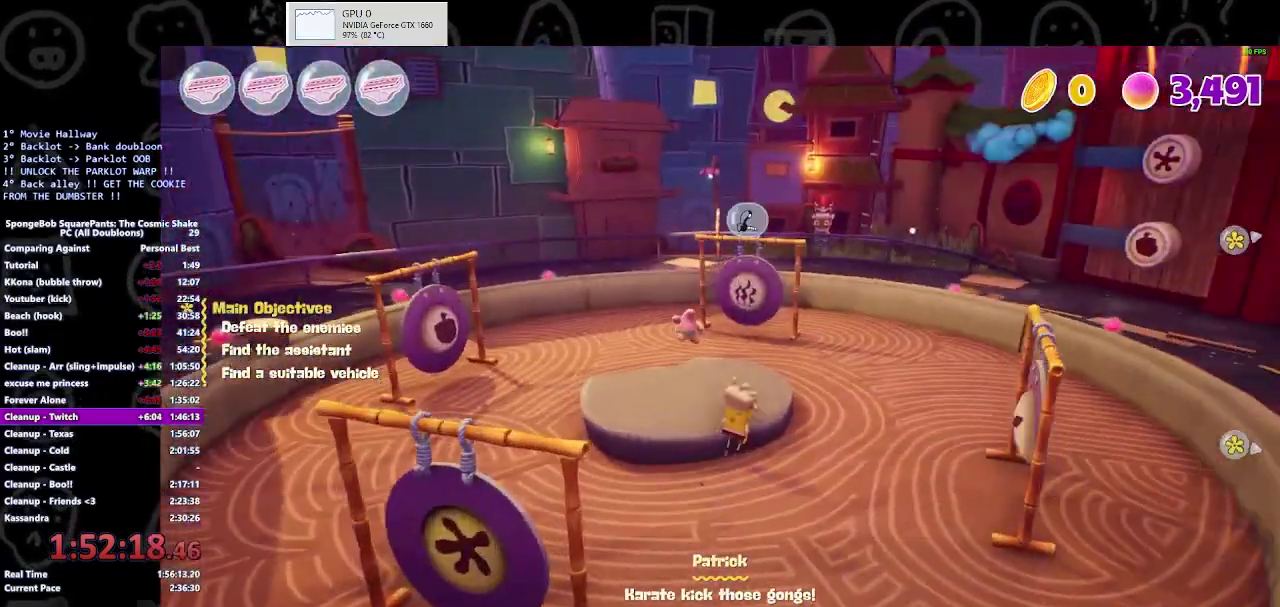
{"buttons": [], "left_stick": "down", "right_stick": "center", "events": [[33, "left_stick", "up"], [267, "A", "up"], [400, "left_stick", "down"]]}
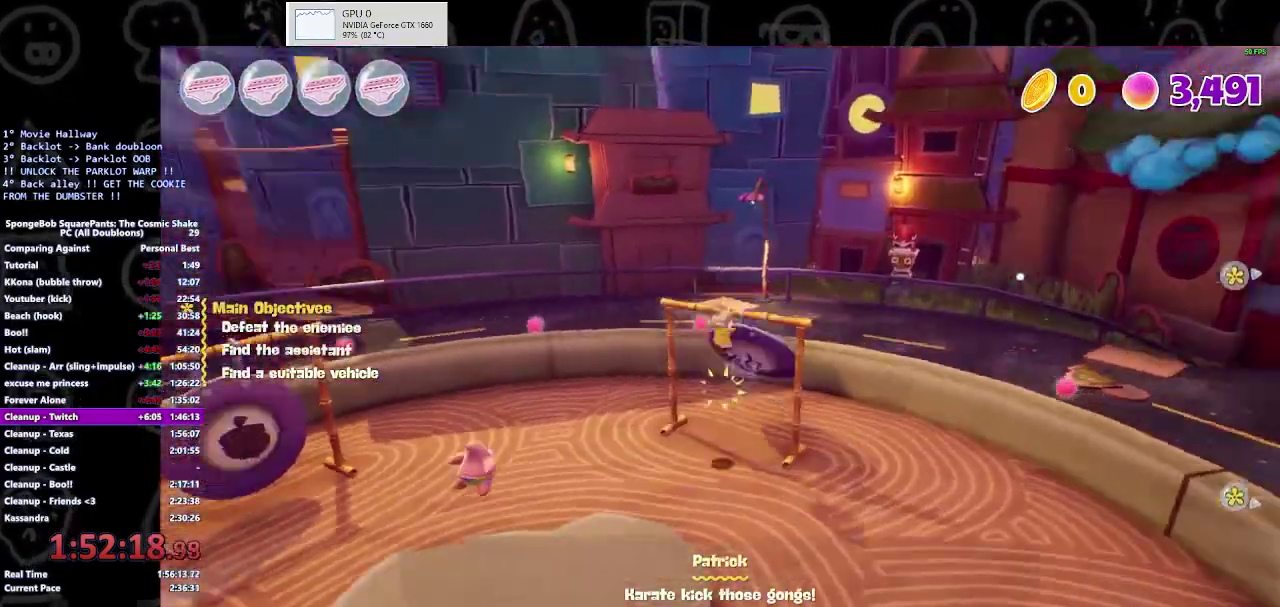
{"buttons": [], "left_stick": "left", "right_stick": "left", "events": [[167, "right_stick", "left"], [200, "left_stick", "down-left"], [433, "left_stick", "left"]]}
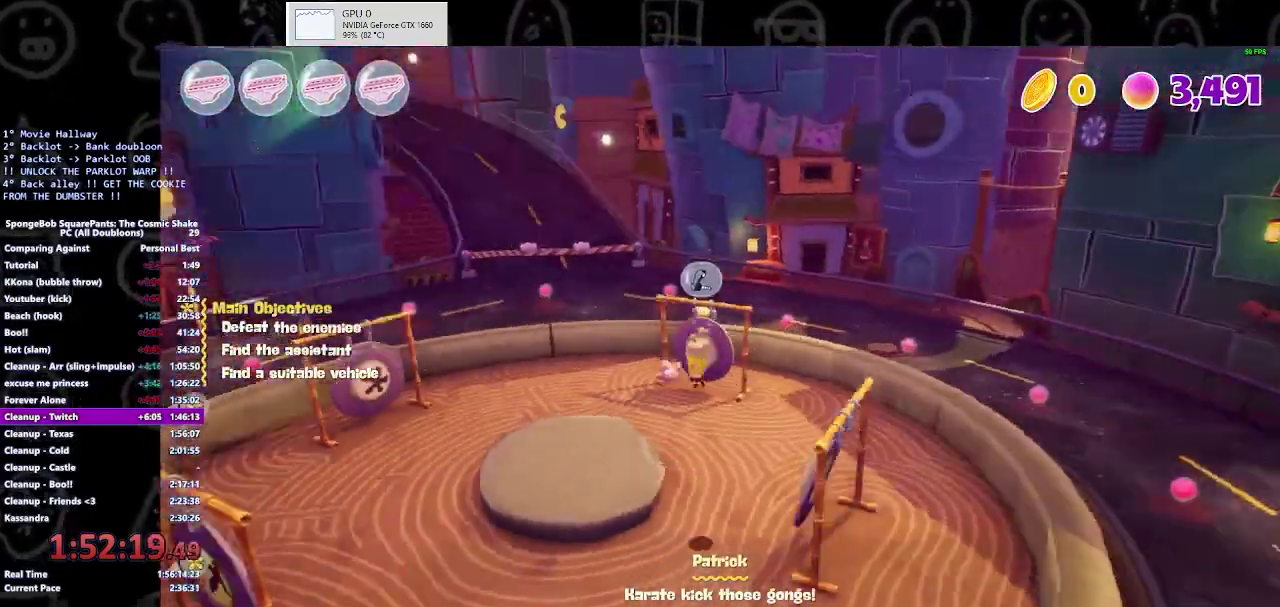
{"buttons": ["Y"], "left_stick": "up-left", "right_stick": "center", "events": [[100, "left_stick", "up-left"], [167, "right_stick", "center"], [400, "Y", "down"]]}
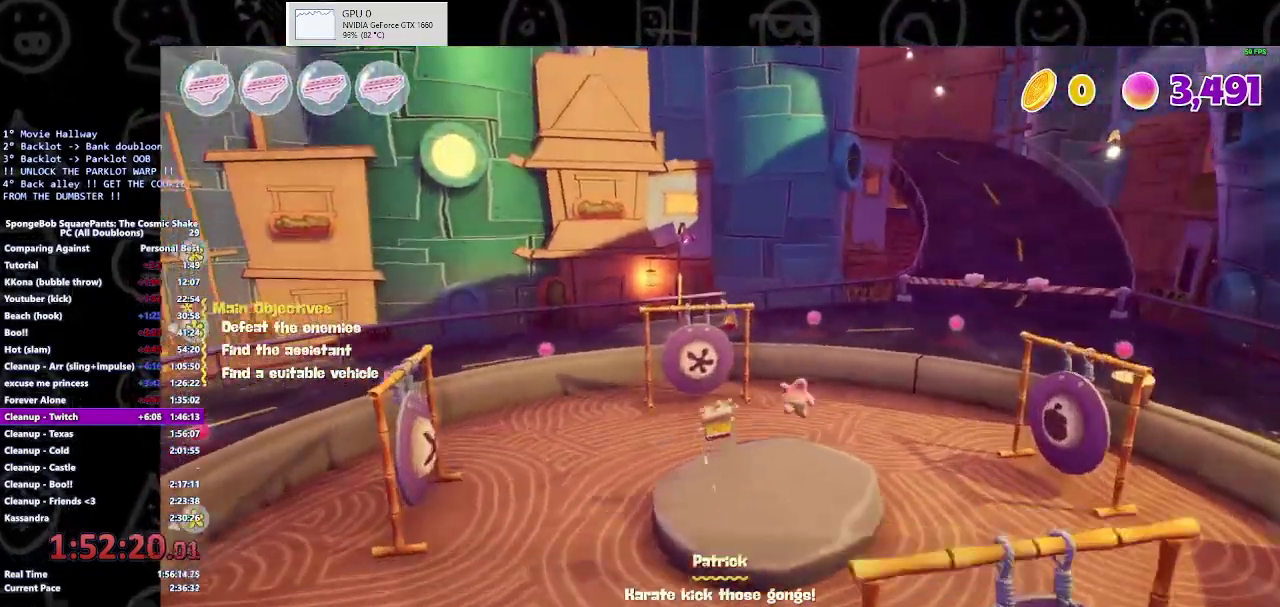
{"buttons": [], "left_stick": "right", "right_stick": "right"}
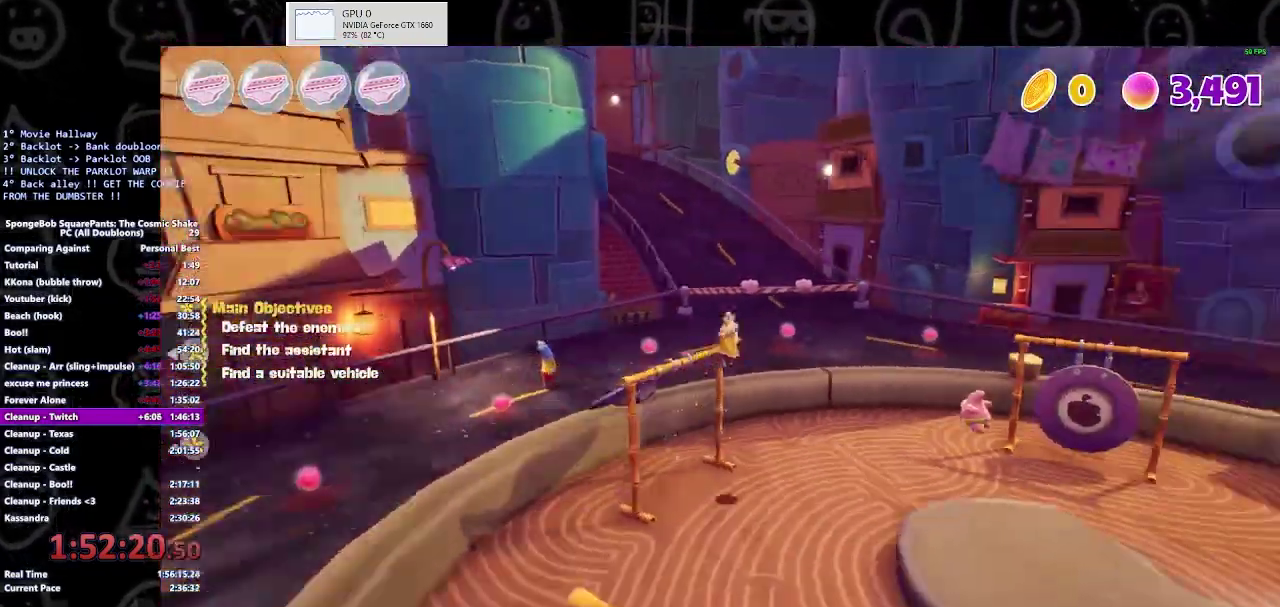
{"buttons": ["Y"], "left_stick": "up-right", "right_stick": "center", "events": [[167, "left_stick", "up-right"], [233, "right_stick", "center"], [467, "Y", "down"]]}
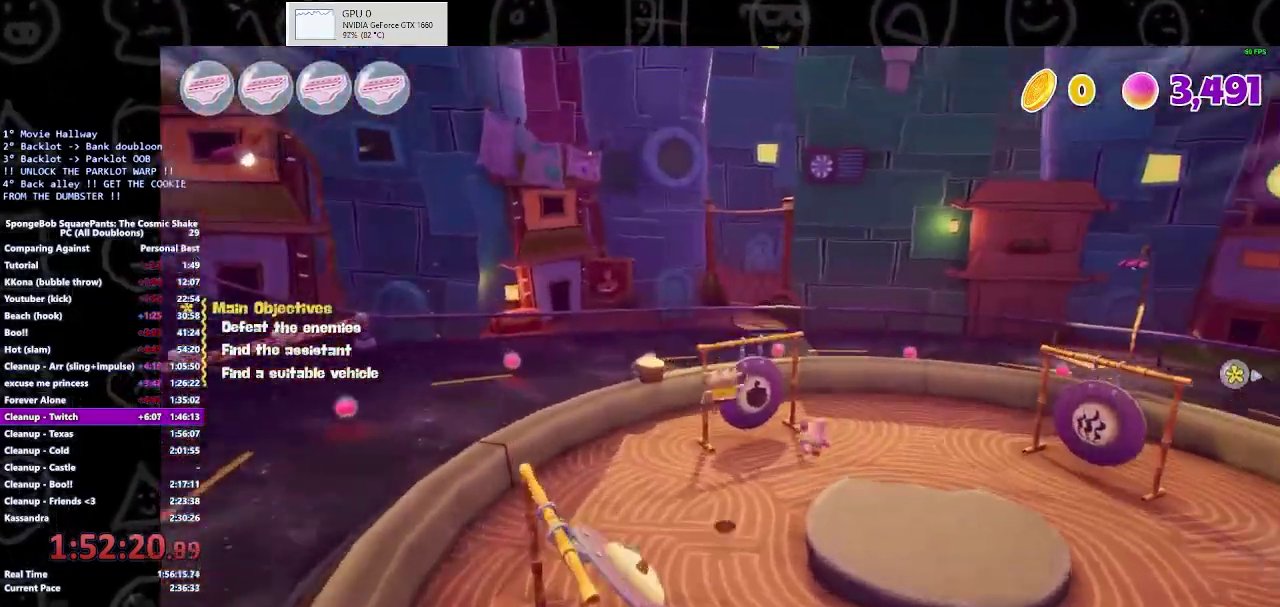
{"buttons": [], "left_stick": "center", "right_stick": "center", "events": [[100, "Y", "up"], [233, "left_stick", "center"], [300, "left_stick", "down"], [300, "right_stick", "right"], [467, "left_stick", "center"], [467, "right_stick", "center"]]}